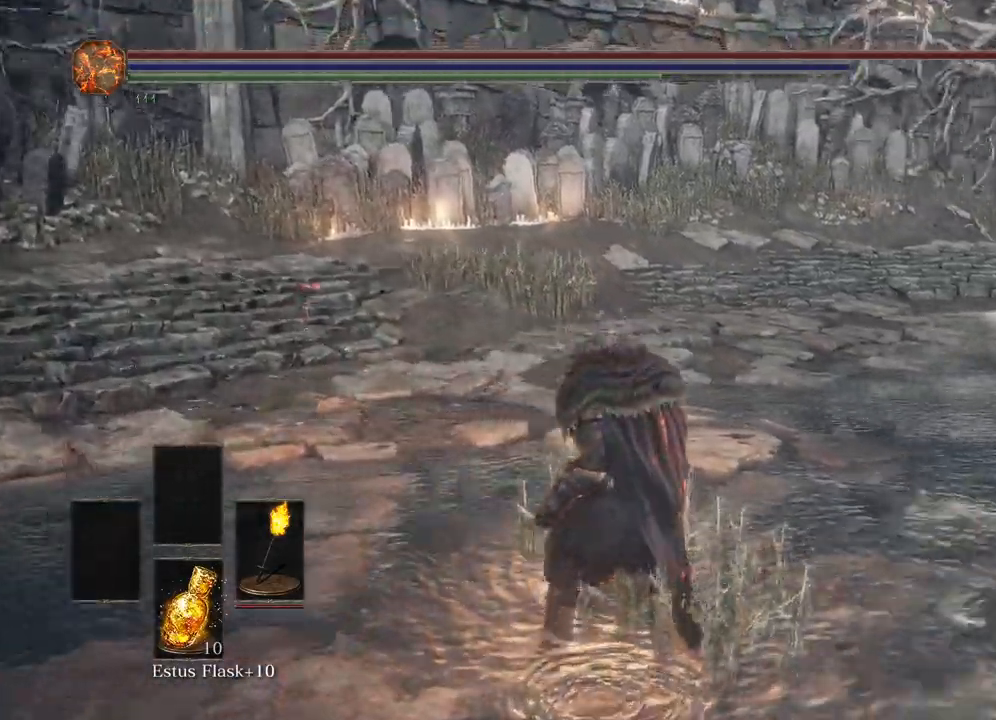
Gameplay with a controller (Xbox layout); each line is a JSON object with the inputs held at the frame after it. "events" lists button and stick changes between this image and that frame as [ms after this image, input, new state], when the widget could be followed in between.
{"buttons": [], "left_stick": "up", "right_stick": "center", "events": [[33, "left_stick", "up-right"], [367, "left_stick", "up"], [367, "right_stick", "center"]]}
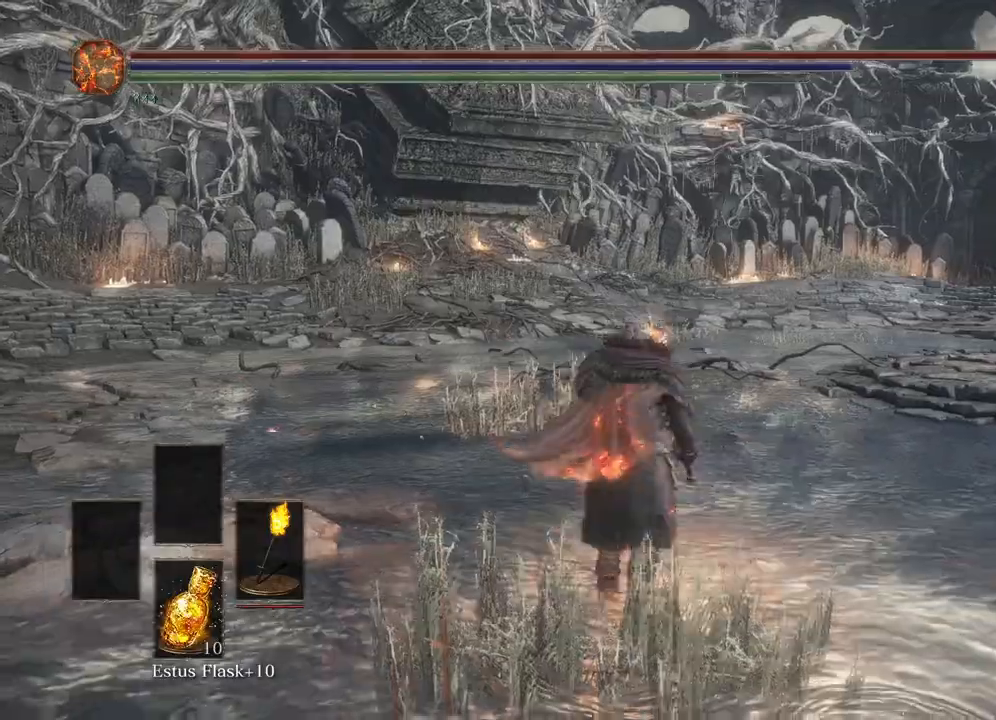
{"buttons": ["B"], "left_stick": "up", "right_stick": "center", "events": [[83, "B", "down"]]}
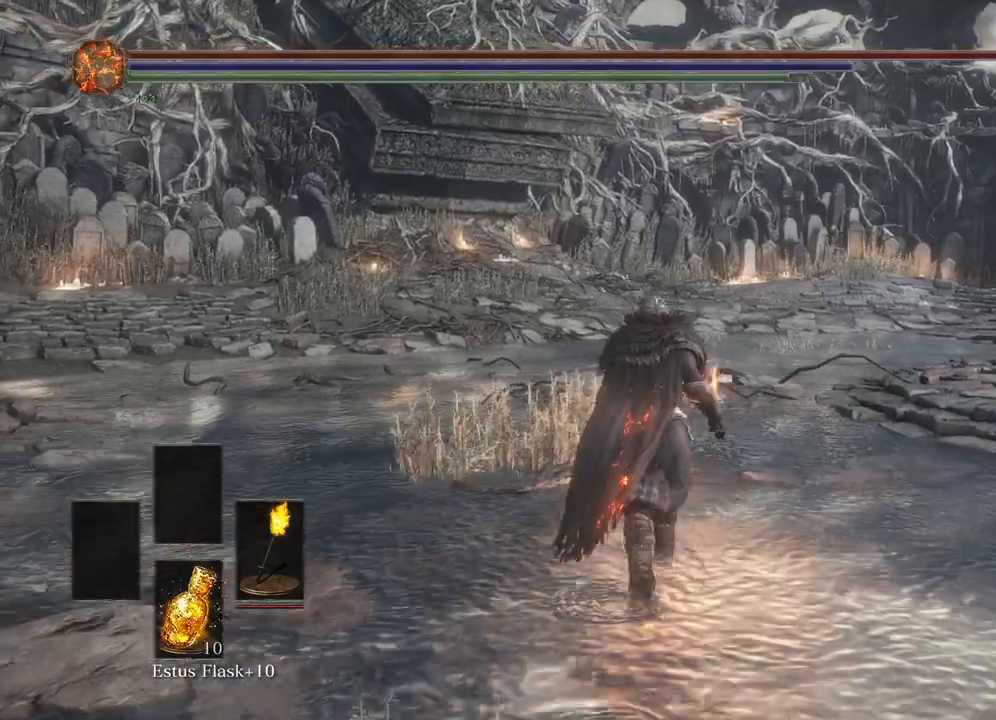
{"buttons": ["B"], "left_stick": "up", "right_stick": "center", "events": []}
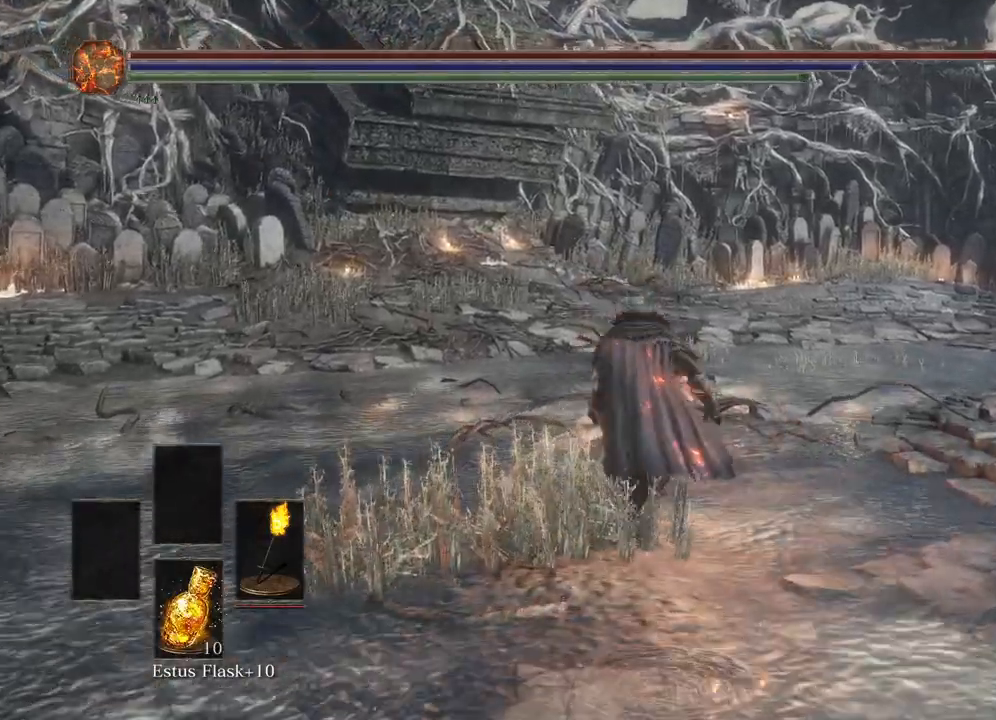
{"buttons": ["B"], "left_stick": "up", "right_stick": "center", "events": [[17, "R1", "down"], [117, "R1", "up"]]}
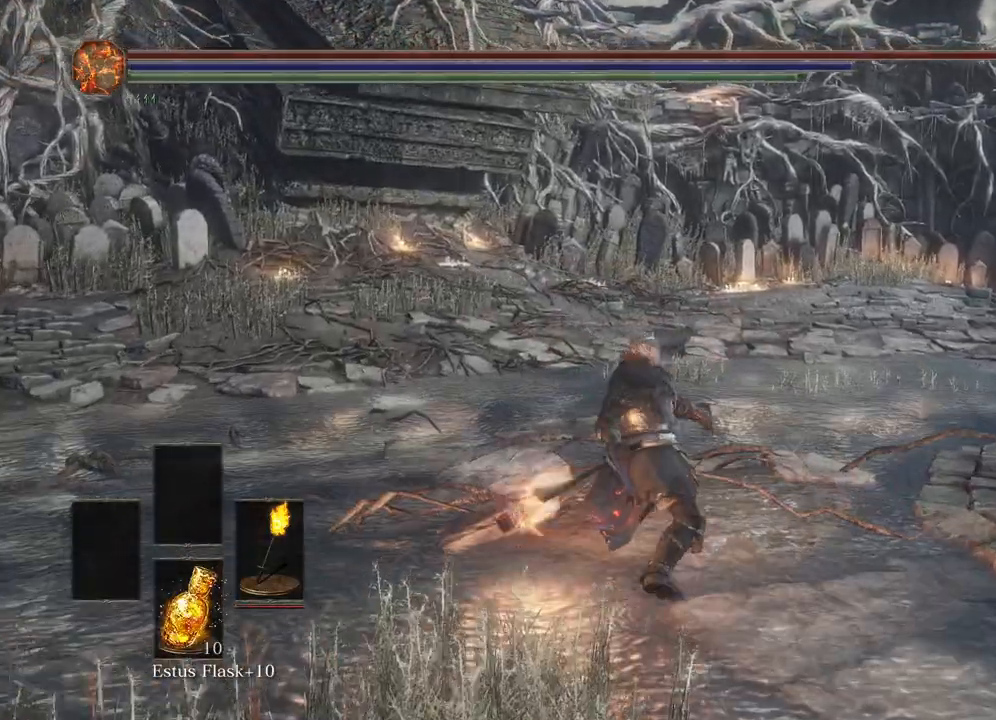
{"buttons": ["B"], "left_stick": "up", "right_stick": "center", "events": []}
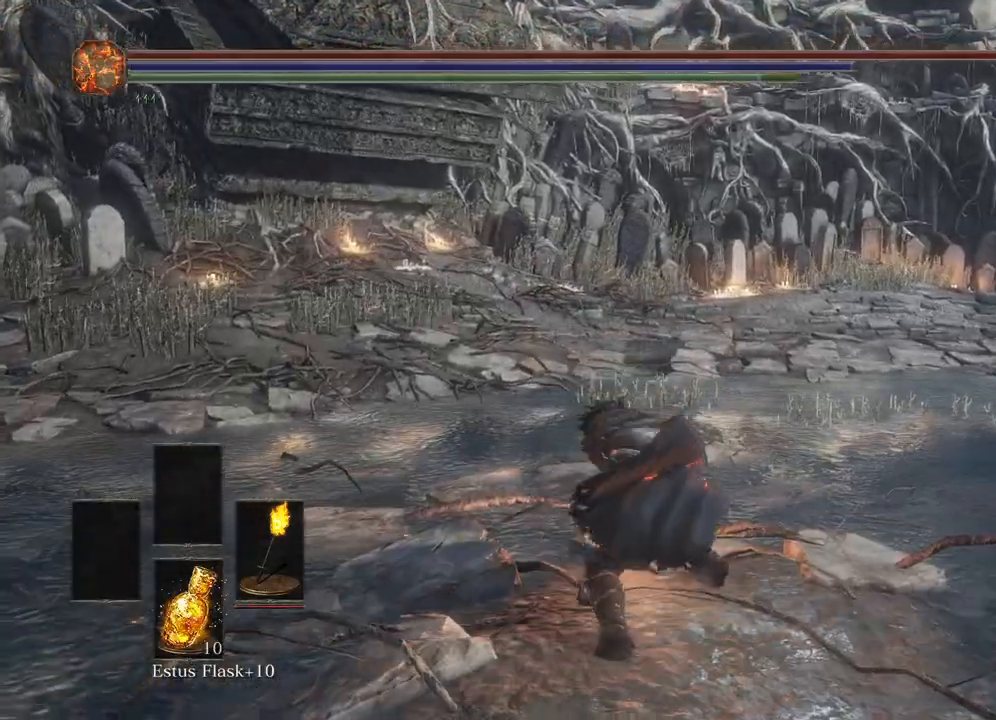
{"buttons": ["B"], "left_stick": "up", "right_stick": "center", "events": []}
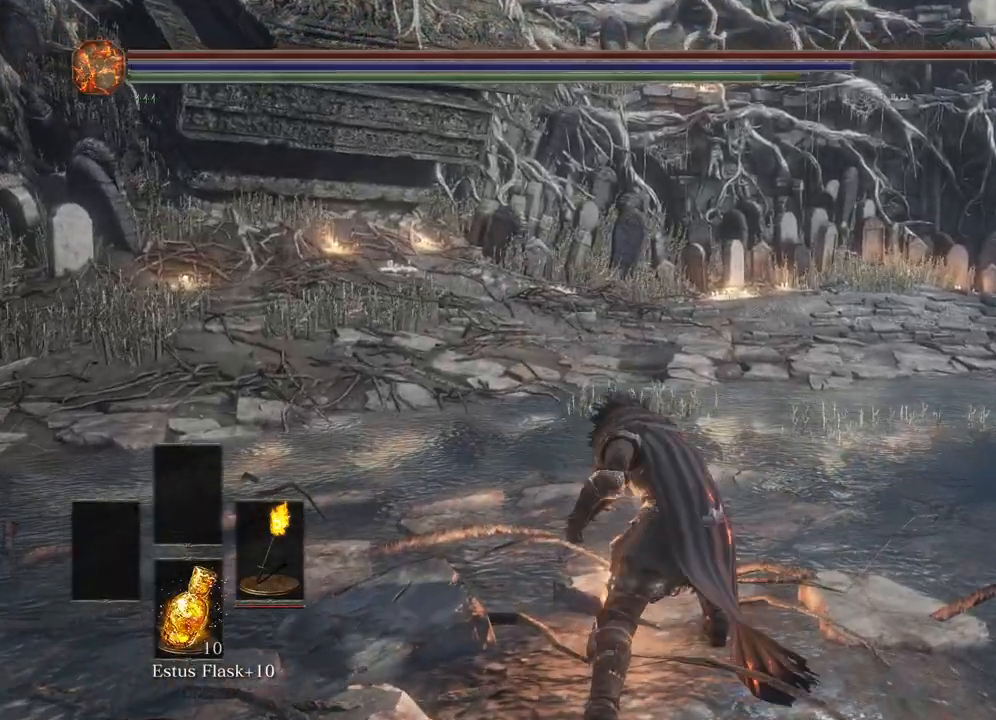
{"buttons": ["B"], "left_stick": "up", "right_stick": "center", "events": []}
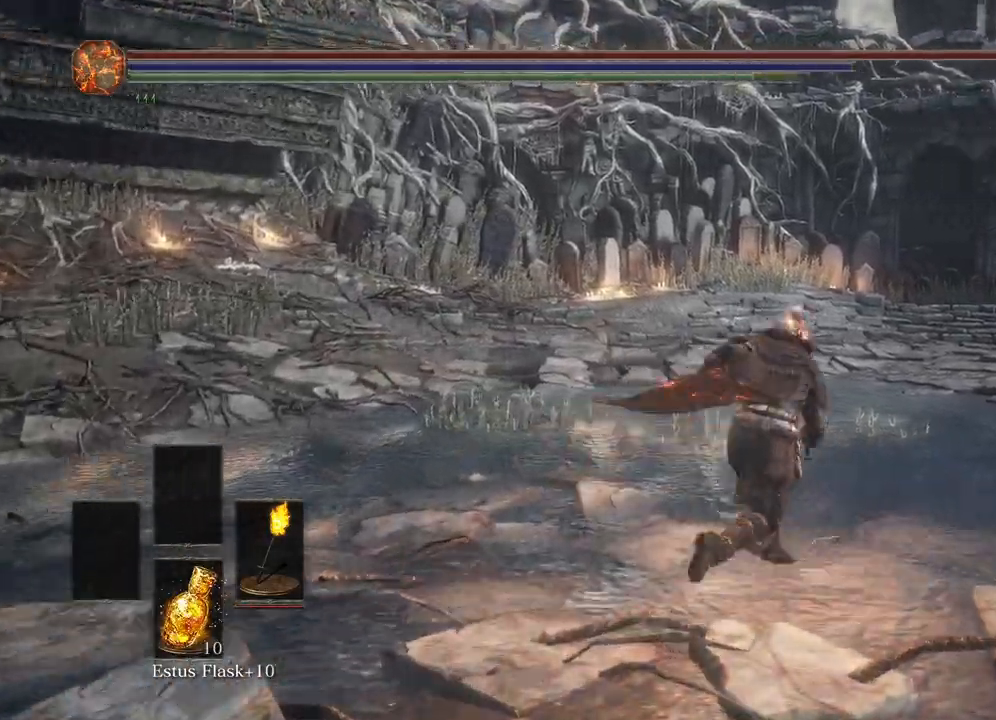
{"buttons": ["B"], "left_stick": "up", "right_stick": "center", "events": []}
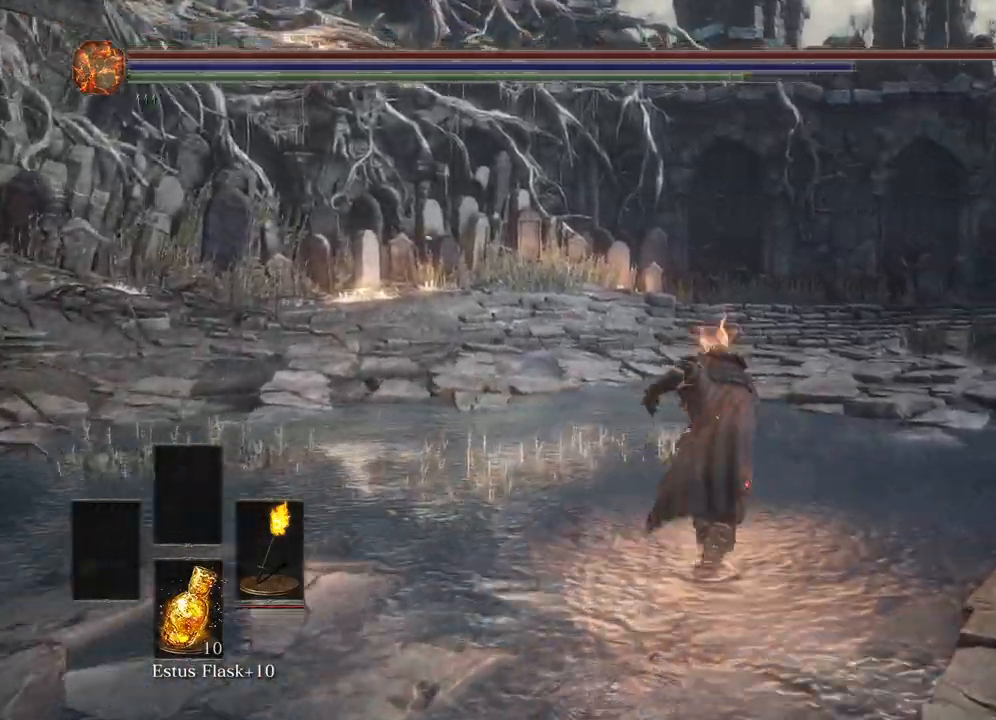
{"buttons": ["B", "R2"], "left_stick": "up", "right_stick": "center", "events": [[267, "R2", "down"]]}
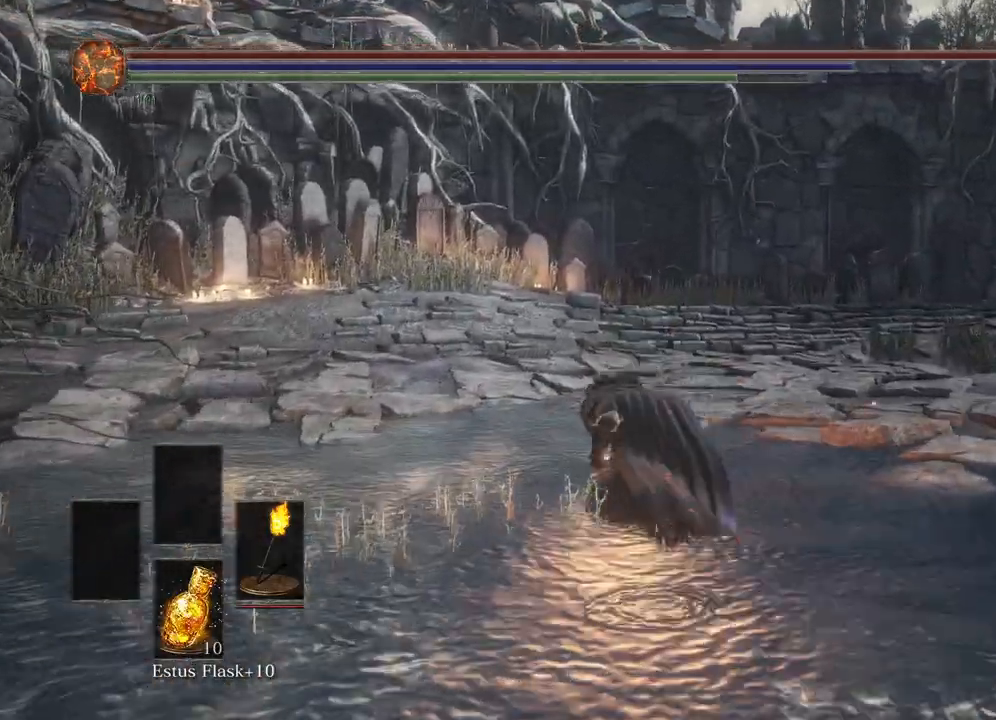
{"buttons": [], "left_stick": "up", "right_stick": "center", "events": [[33, "R2", "up"], [167, "B", "up"]]}
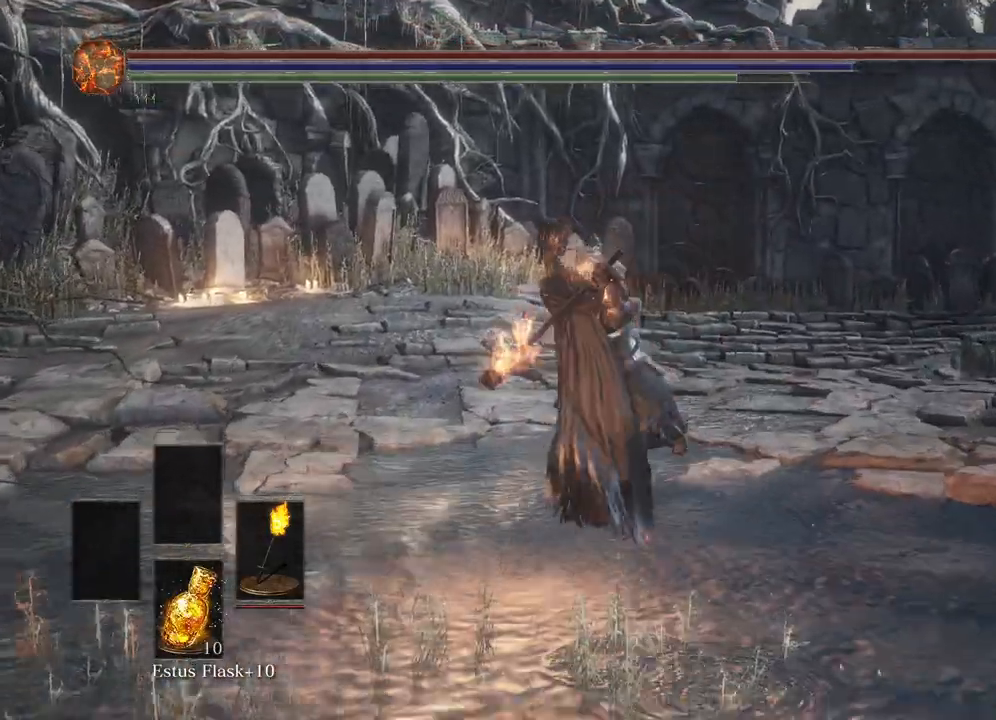
{"buttons": [], "left_stick": "center", "right_stick": "center", "events": [[467, "left_stick", "center"]]}
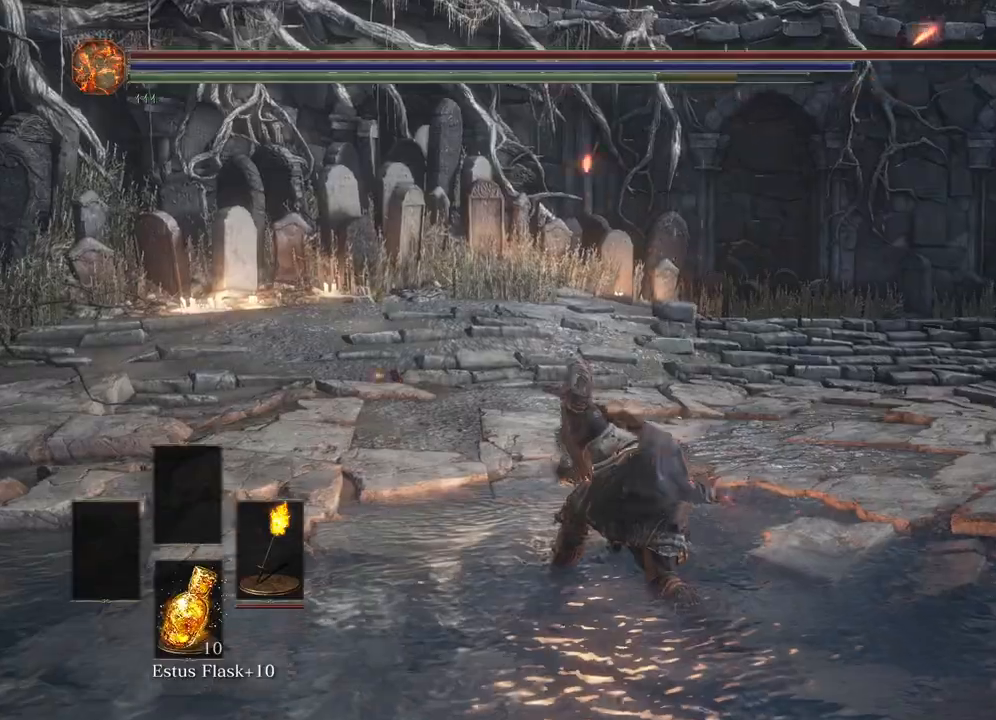
{"buttons": [], "left_stick": "center", "right_stick": "left", "events": [[83, "right_stick", "left"]]}
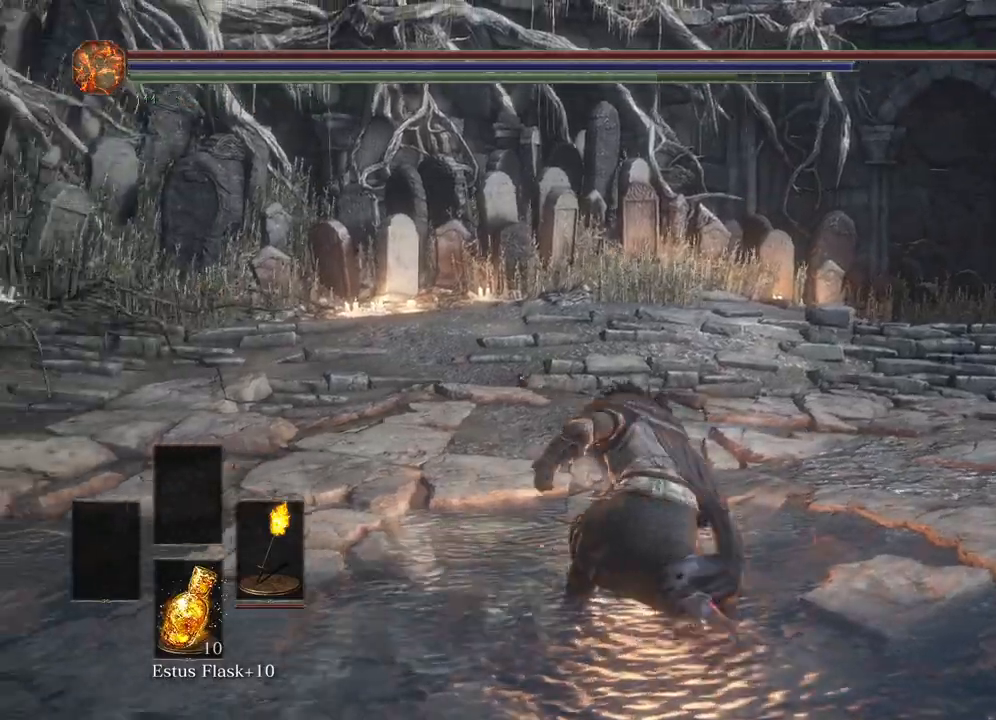
{"buttons": [], "left_stick": "center", "right_stick": "left", "events": []}
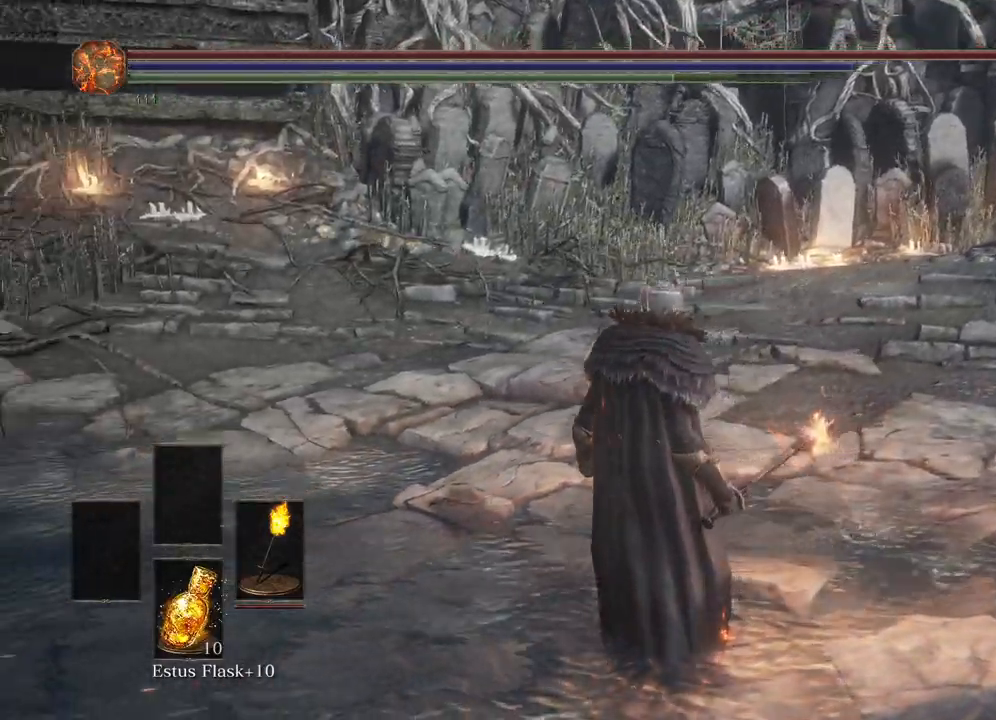
{"buttons": [], "left_stick": "center", "right_stick": "left", "events": []}
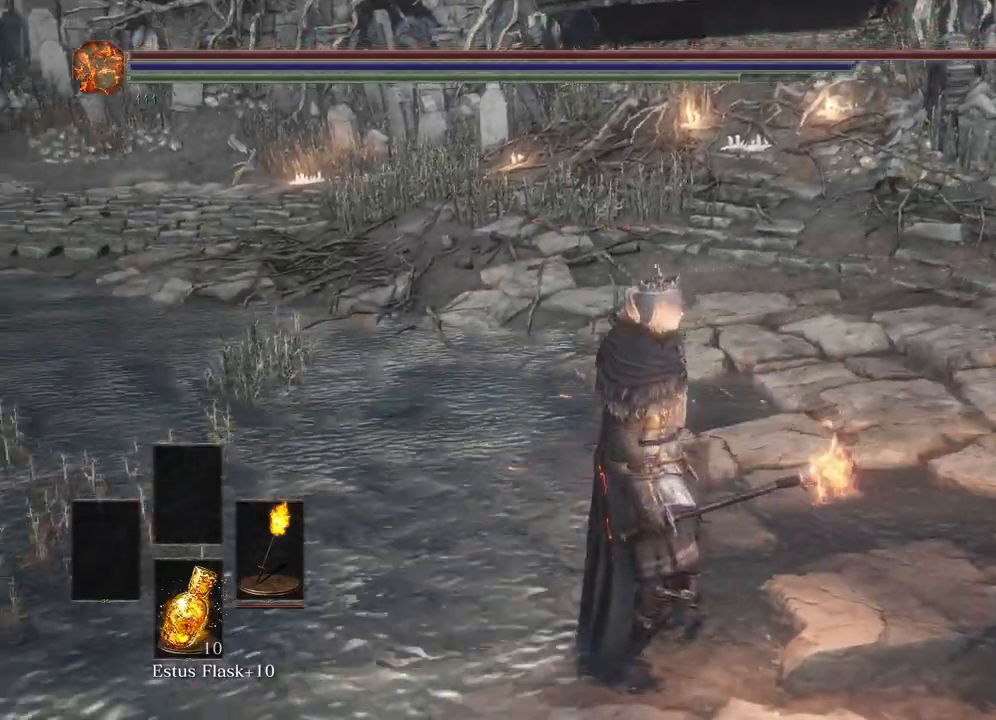
{"buttons": [], "left_stick": "center", "right_stick": "left", "events": []}
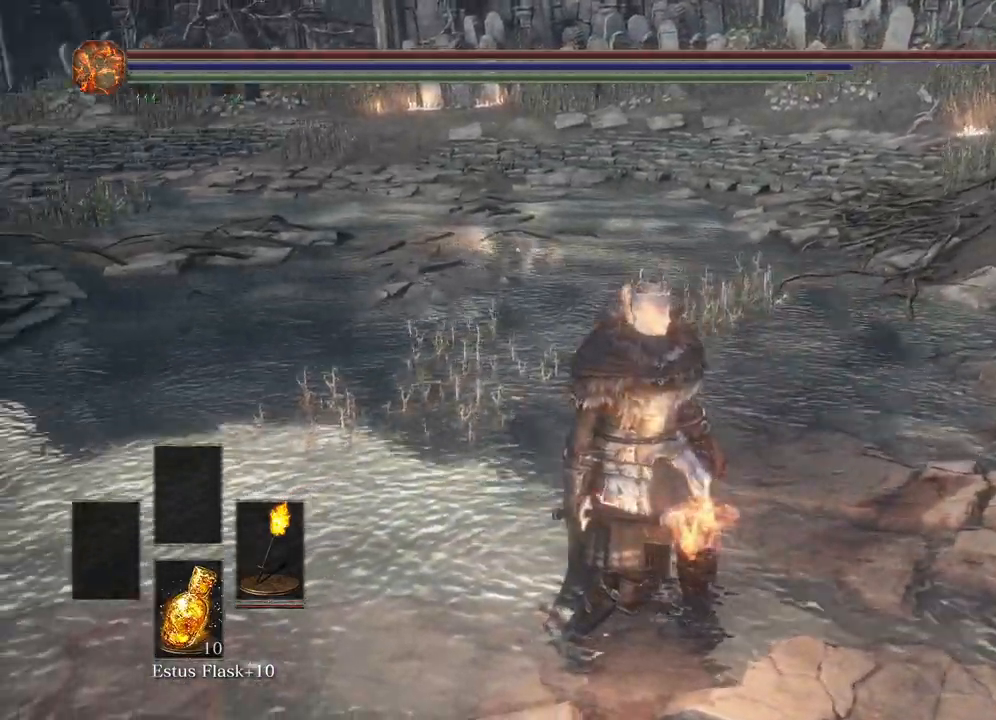
{"buttons": [], "left_stick": "center", "right_stick": "center", "events": [[250, "left_stick", "up"], [267, "right_stick", "center"], [383, "left_stick", "center"]]}
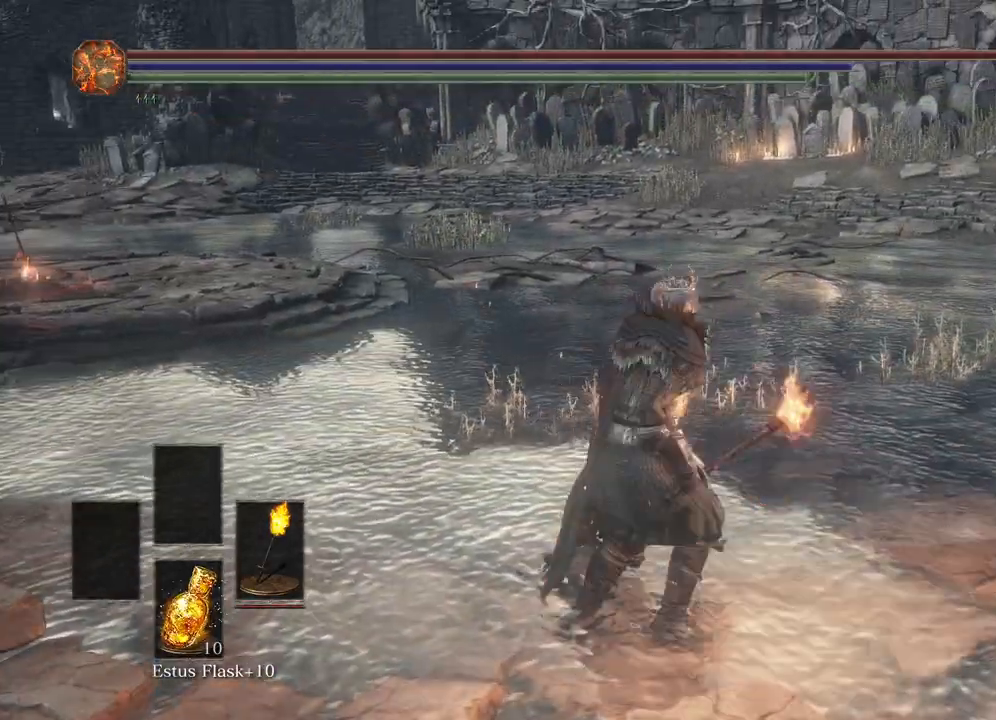
{"buttons": [], "left_stick": "center", "right_stick": "center", "events": [[317, "B", "down"], [400, "B", "up"]]}
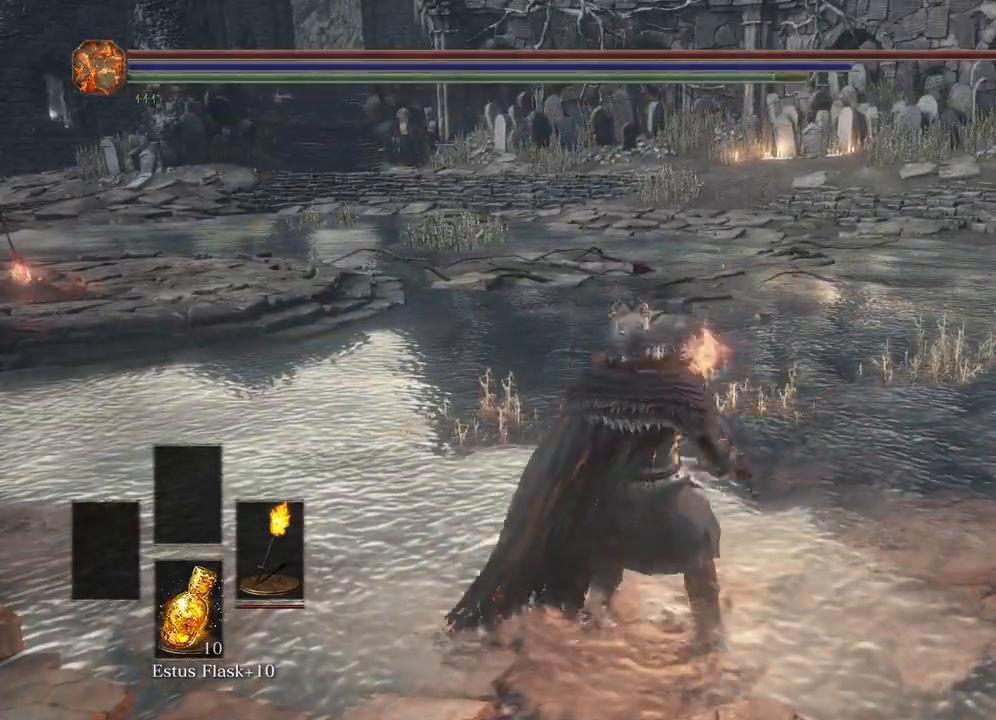
{"buttons": [], "left_stick": "center", "right_stick": "center", "events": [[300, "R1", "down"], [433, "R1", "up"]]}
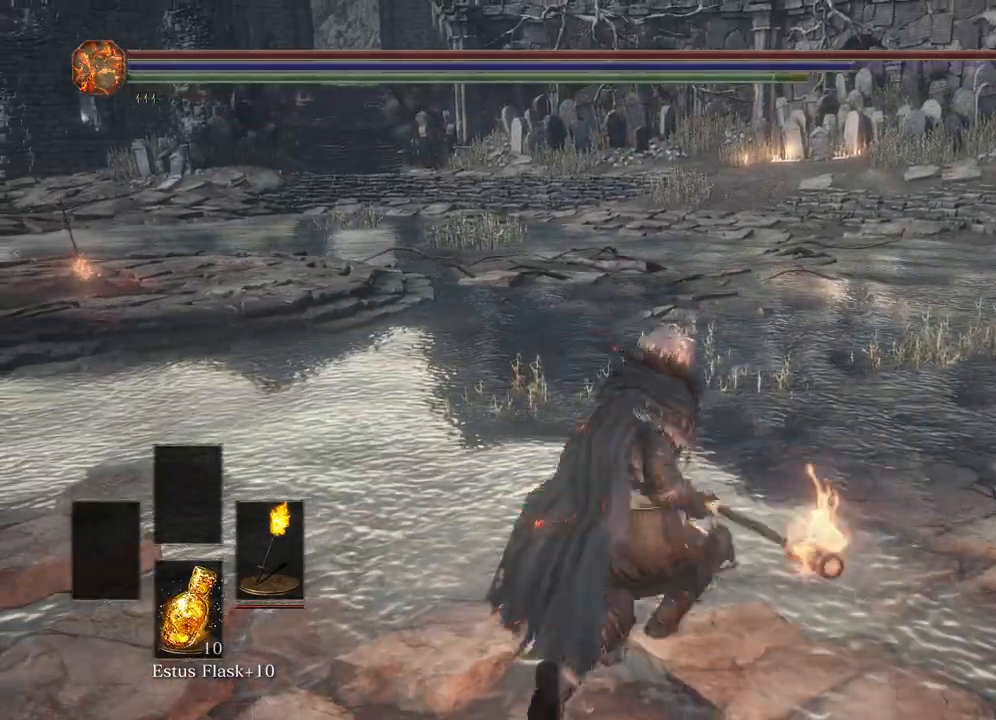
{"buttons": [], "left_stick": "center", "right_stick": "center", "events": []}
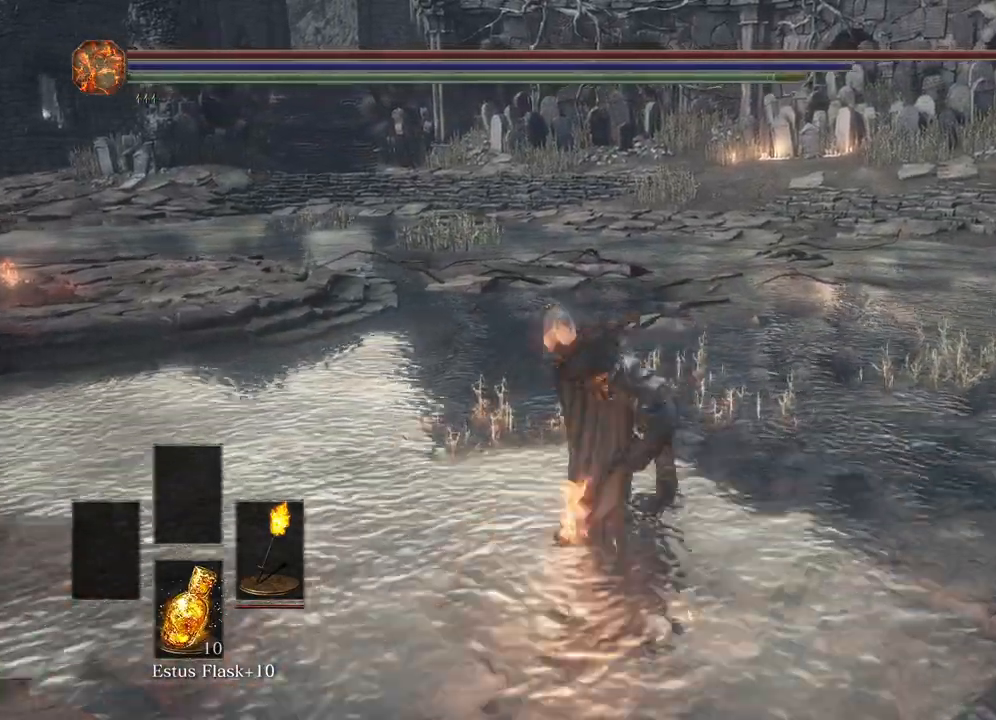
{"buttons": ["B"], "left_stick": "center", "right_stick": "center", "events": [[400, "B", "down"]]}
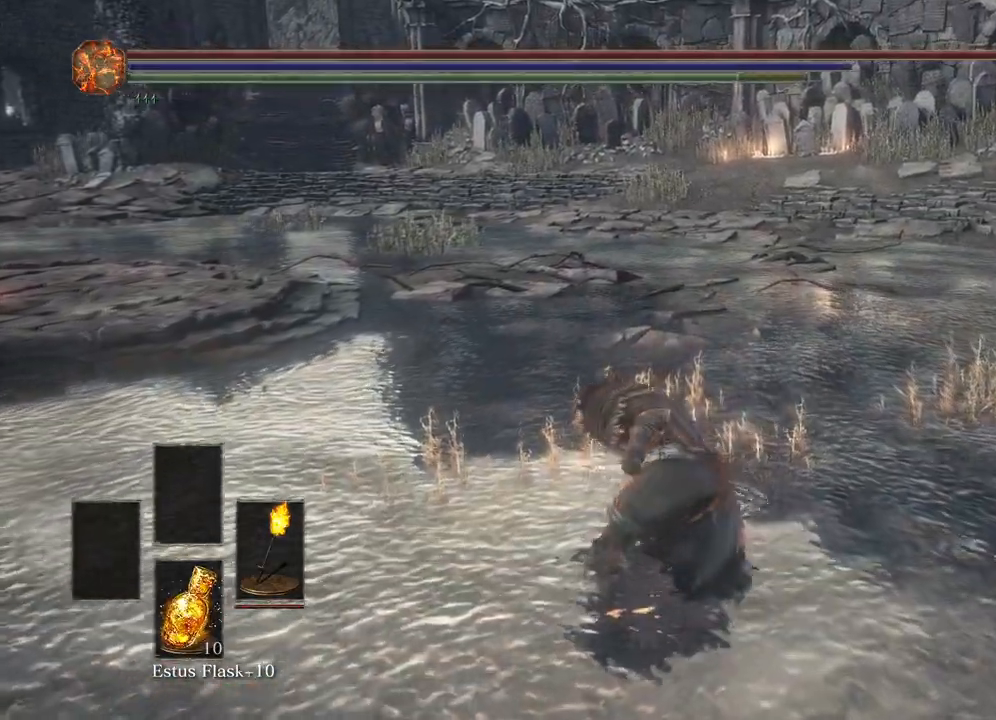
{"buttons": [], "left_stick": "center", "right_stick": "center", "events": [[33, "B", "up"]]}
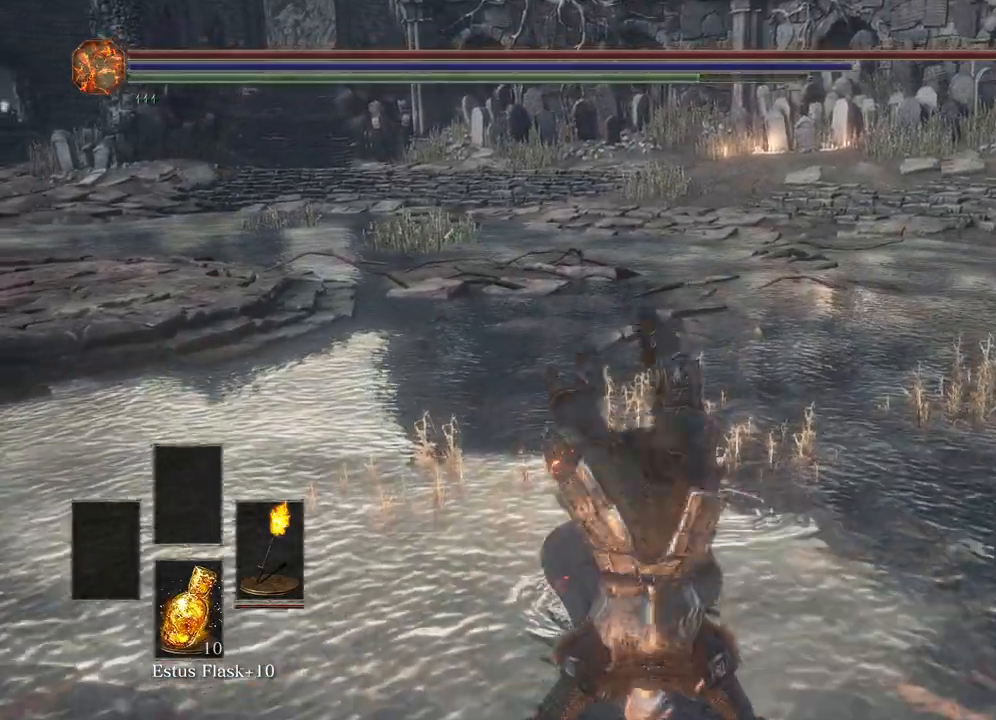
{"buttons": [], "left_stick": "center", "right_stick": "center", "events": [[50, "R2", "down"], [200, "R2", "up"]]}
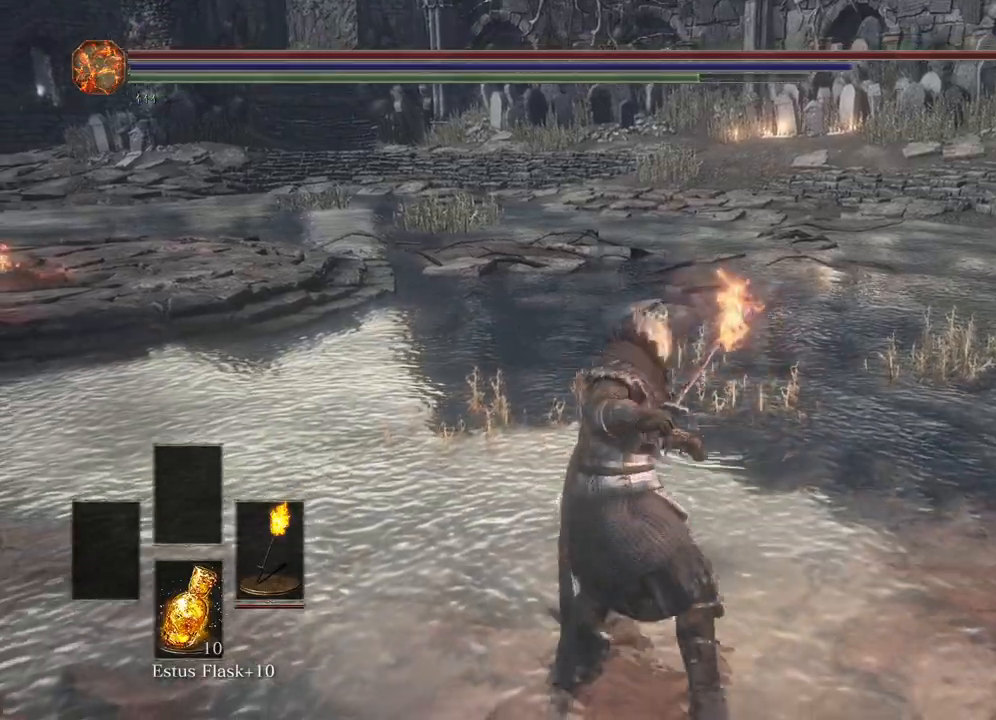
{"buttons": [], "left_stick": "up-left", "right_stick": "center", "events": [[450, "left_stick", "up-left"]]}
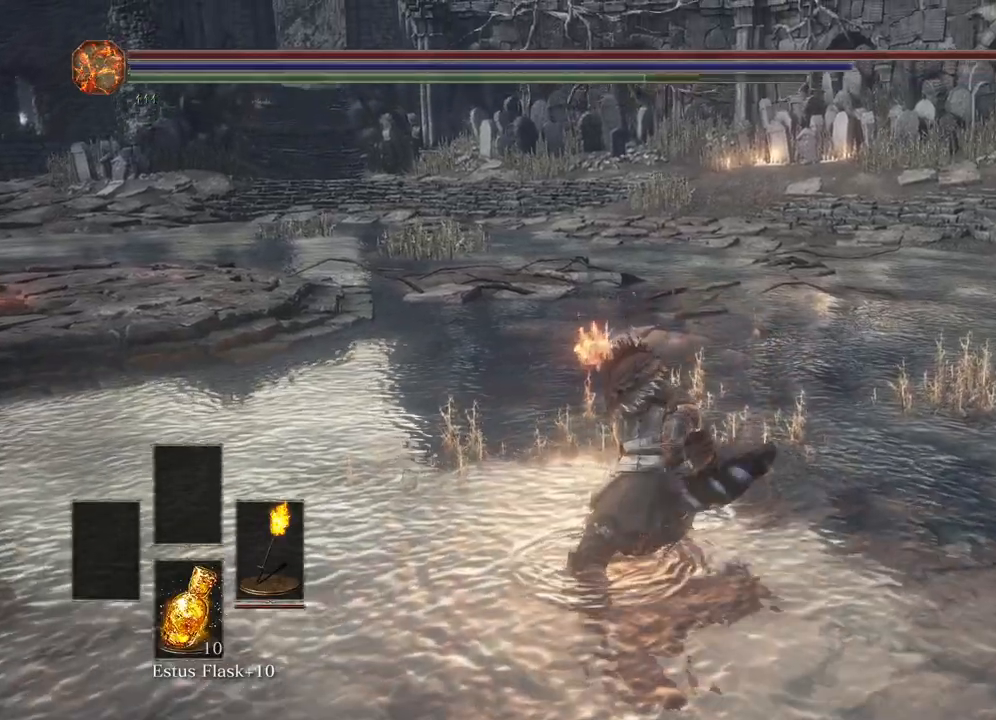
{"buttons": [], "left_stick": "up", "right_stick": "center", "events": [[217, "left_stick", "up"]]}
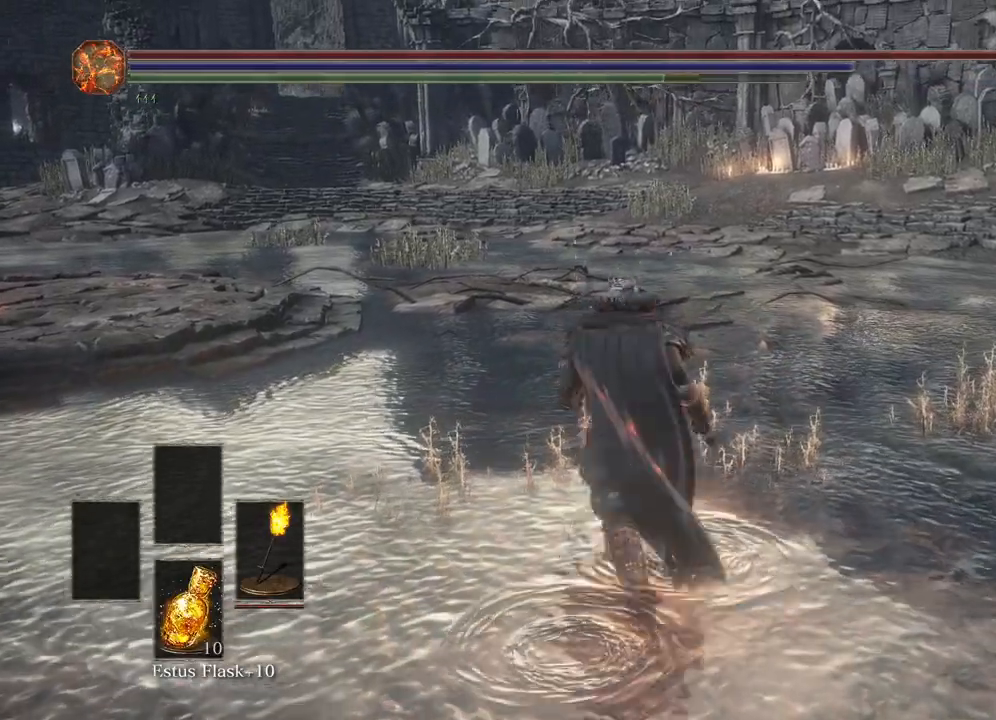
{"buttons": [], "left_stick": "up", "right_stick": "center", "events": []}
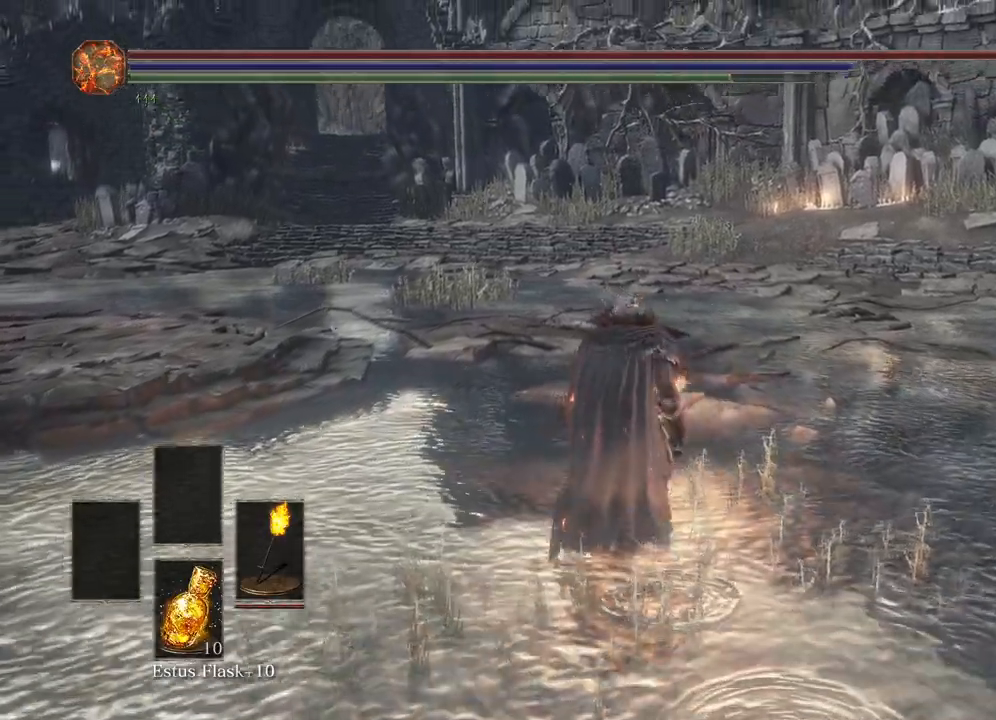
{"buttons": [], "left_stick": "up", "right_stick": "center", "events": [[50, "B", "down"], [150, "B", "up"]]}
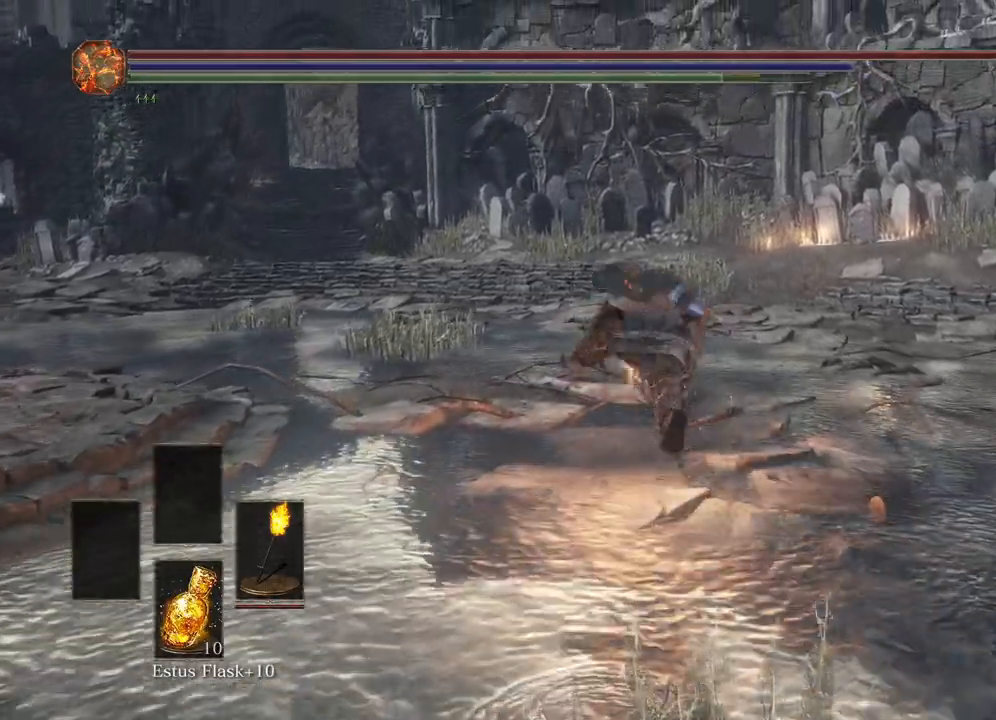
{"buttons": [], "left_stick": "up", "right_stick": "center", "events": [[300, "R1", "down"], [417, "R1", "up"]]}
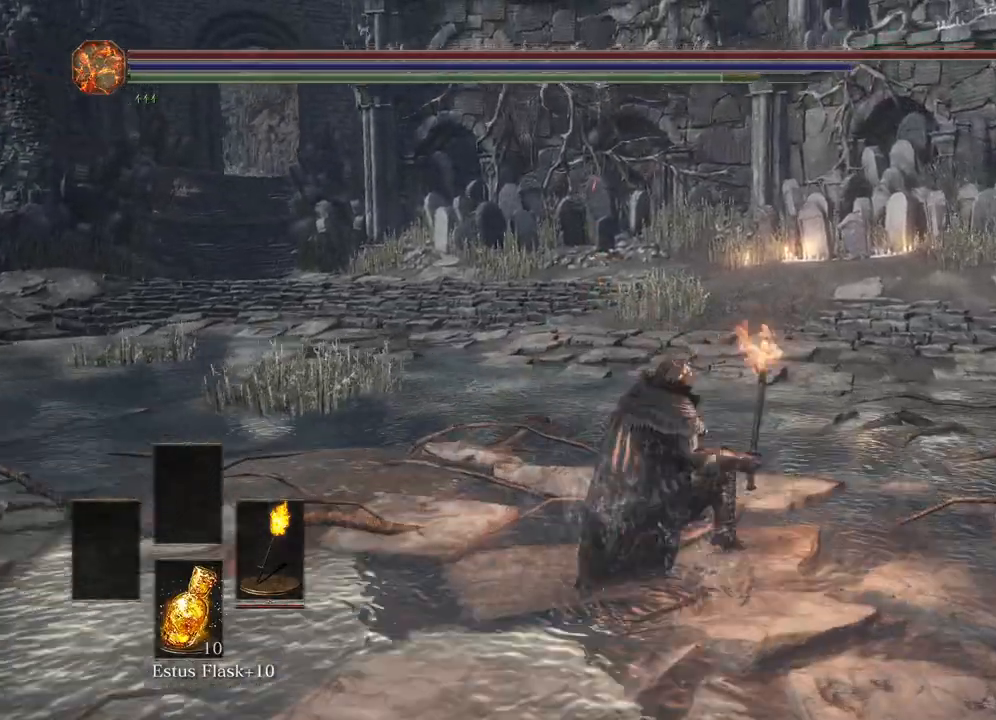
{"buttons": [], "left_stick": "up", "right_stick": "center", "events": []}
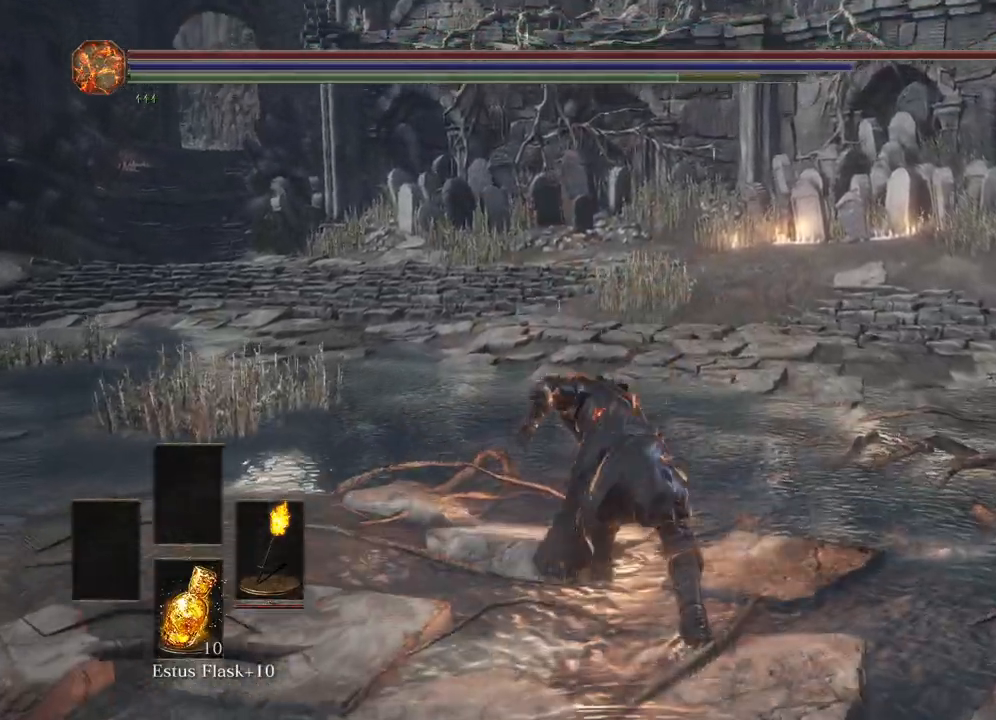
{"buttons": [], "left_stick": "up", "right_stick": "center", "events": []}
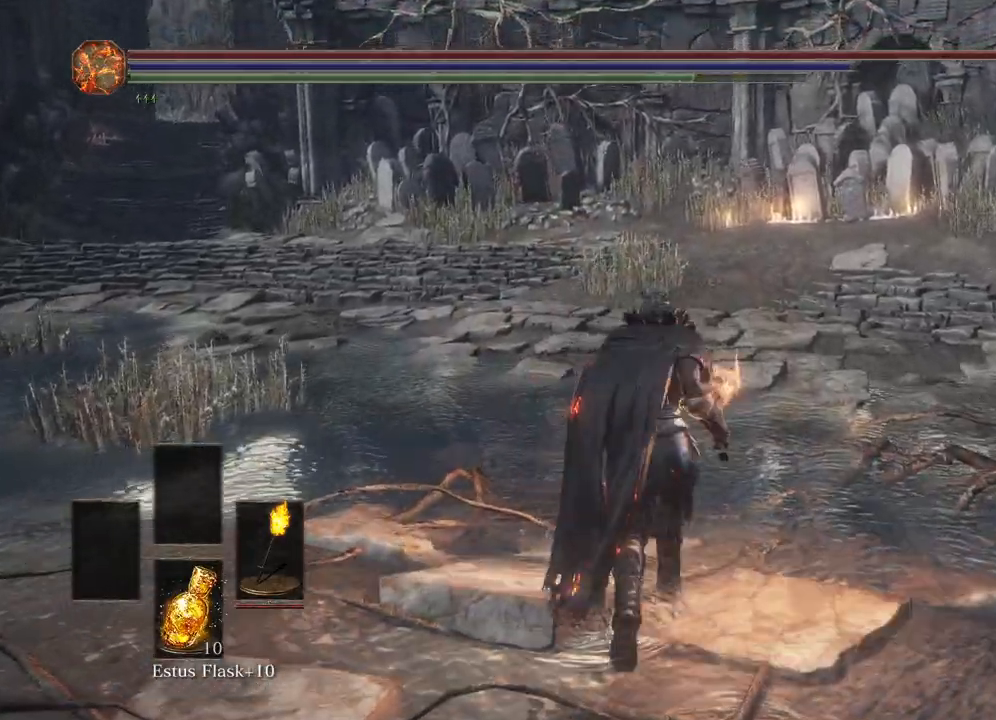
{"buttons": [], "left_stick": "up", "right_stick": "center", "events": [[183, "B", "down"], [417, "B", "up"]]}